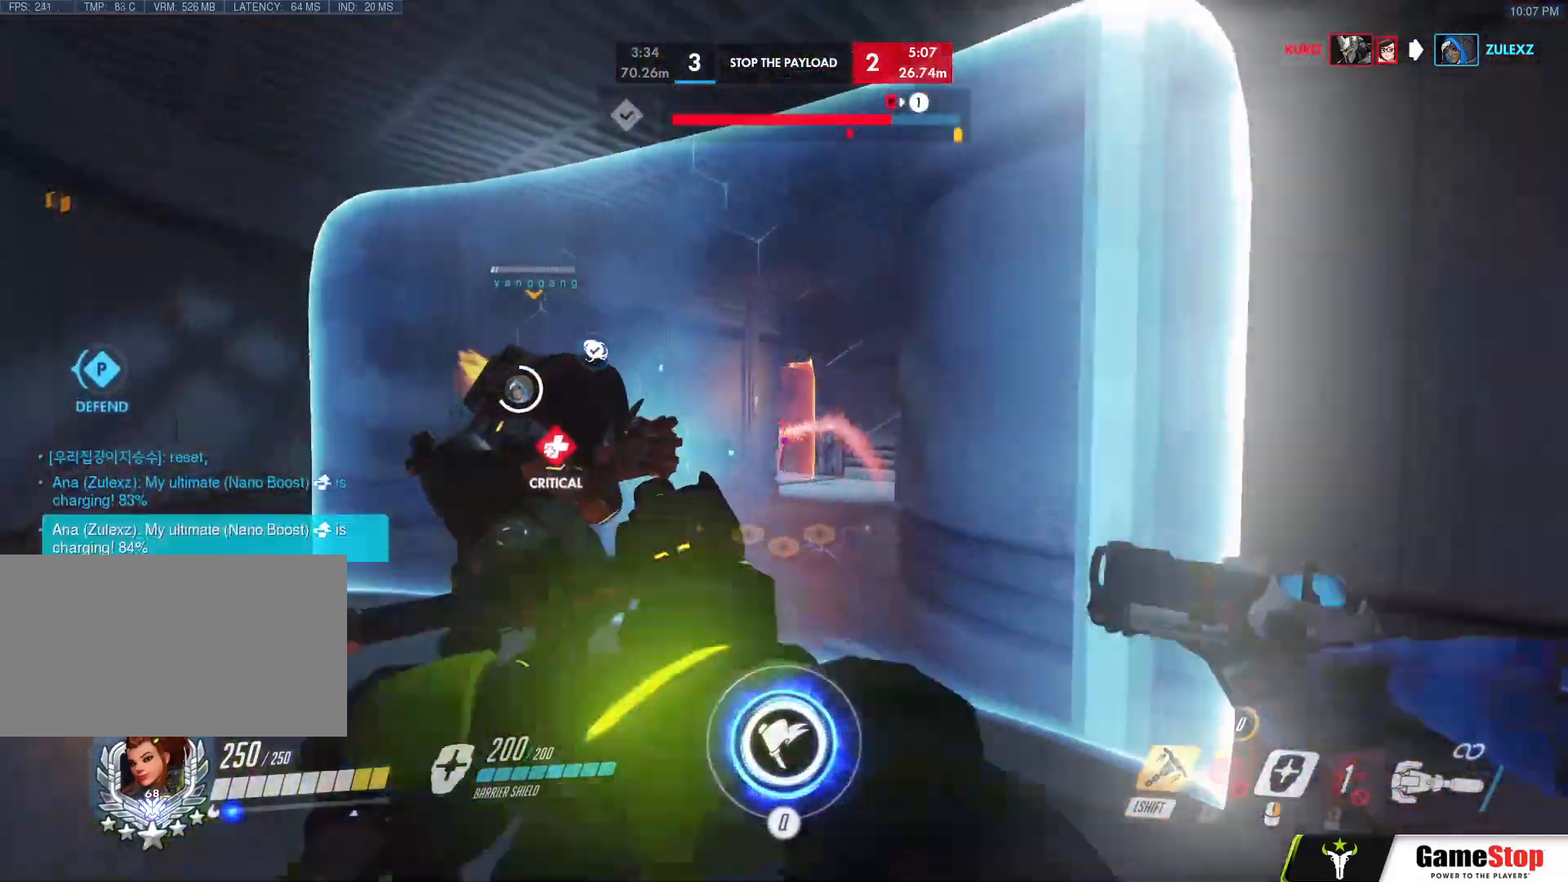
Gameplay with keyboard and mouse; each line is a JSON object with the keys and mouse buttons held at the frame after it. "events" lists presses ("down") and releases ("up") of "a", "c", "ctrl", "d", "e", "f", "g", "q", "r", "s", "shift", "space", "v", "w", "x", "z", "mouse_left", "mouse_wheel", "mouse_right", "mouse_mb4" and "mouse_mb5" between this image and that frame as [ms after this image, input, new state], when the widget could be followed in between. "mouse_left", "mouse_wheel", "mouse_right", "mouse_mb4", "mouse_mb5" = the "left", "wheel", "right", "mb4", "mb5" buttons of the "mouse" list. No other keys are recorded. "wheel" means that the mouse wheel is clicked or scrolled. Mouse movement is not recorded.
{"keys": ["w"], "mouse": ["left"], "events": [[50, "a", "up"], [50, "d", "down"], [100, "mouse_left", "down"], [333, "w", "down"], [417, "d", "up"]]}
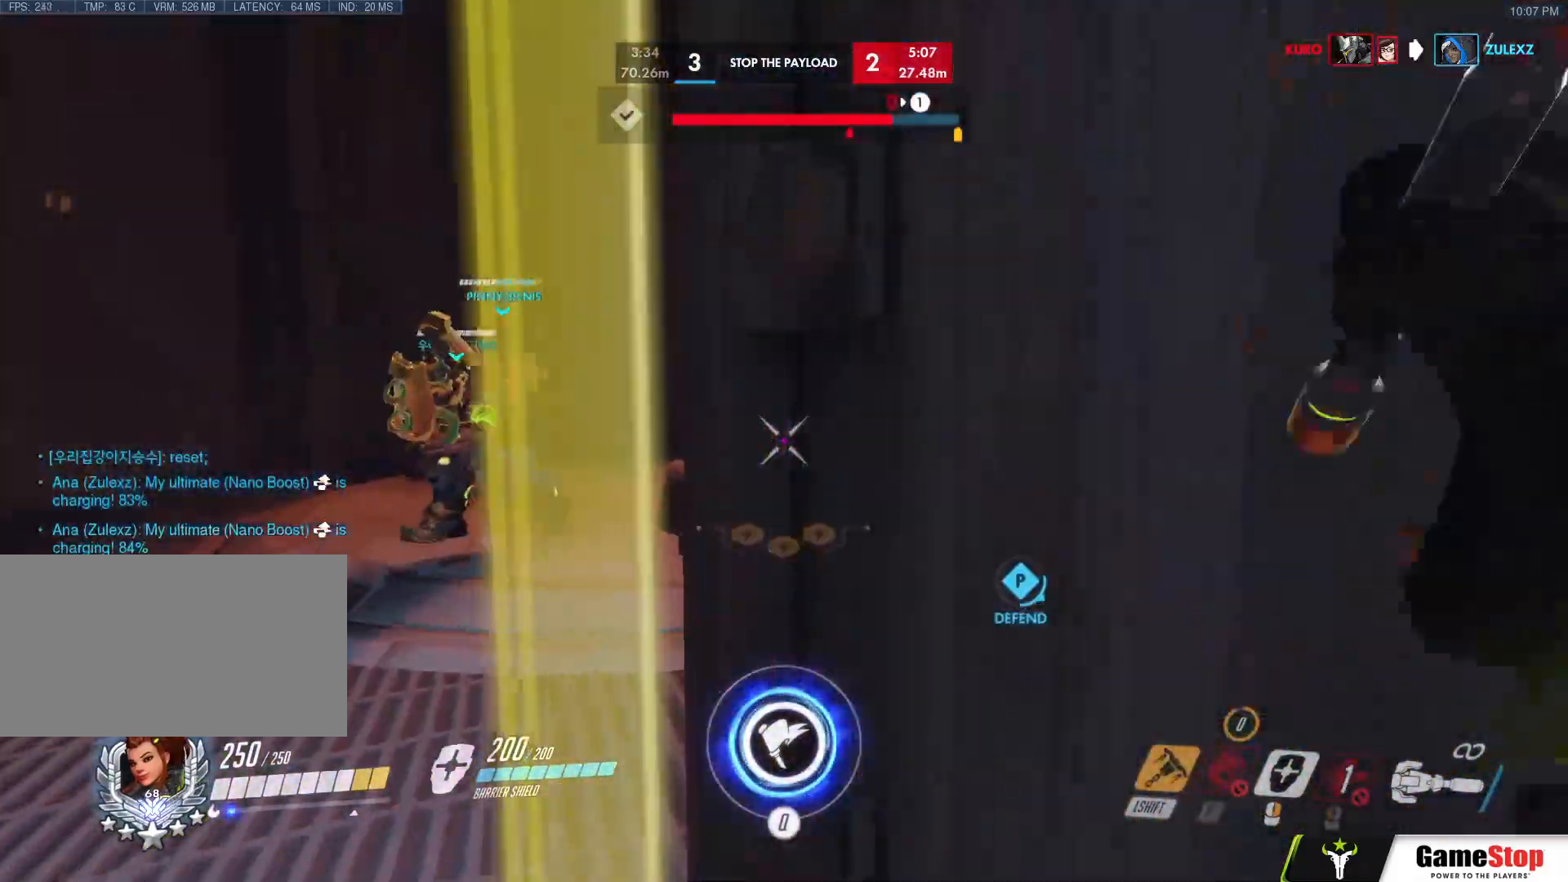
{"keys": ["a", "space"], "mouse": [], "events": [[300, "mouse_left", "up"], [400, "a", "down"], [433, "space", "down"], [433, "w", "up"]]}
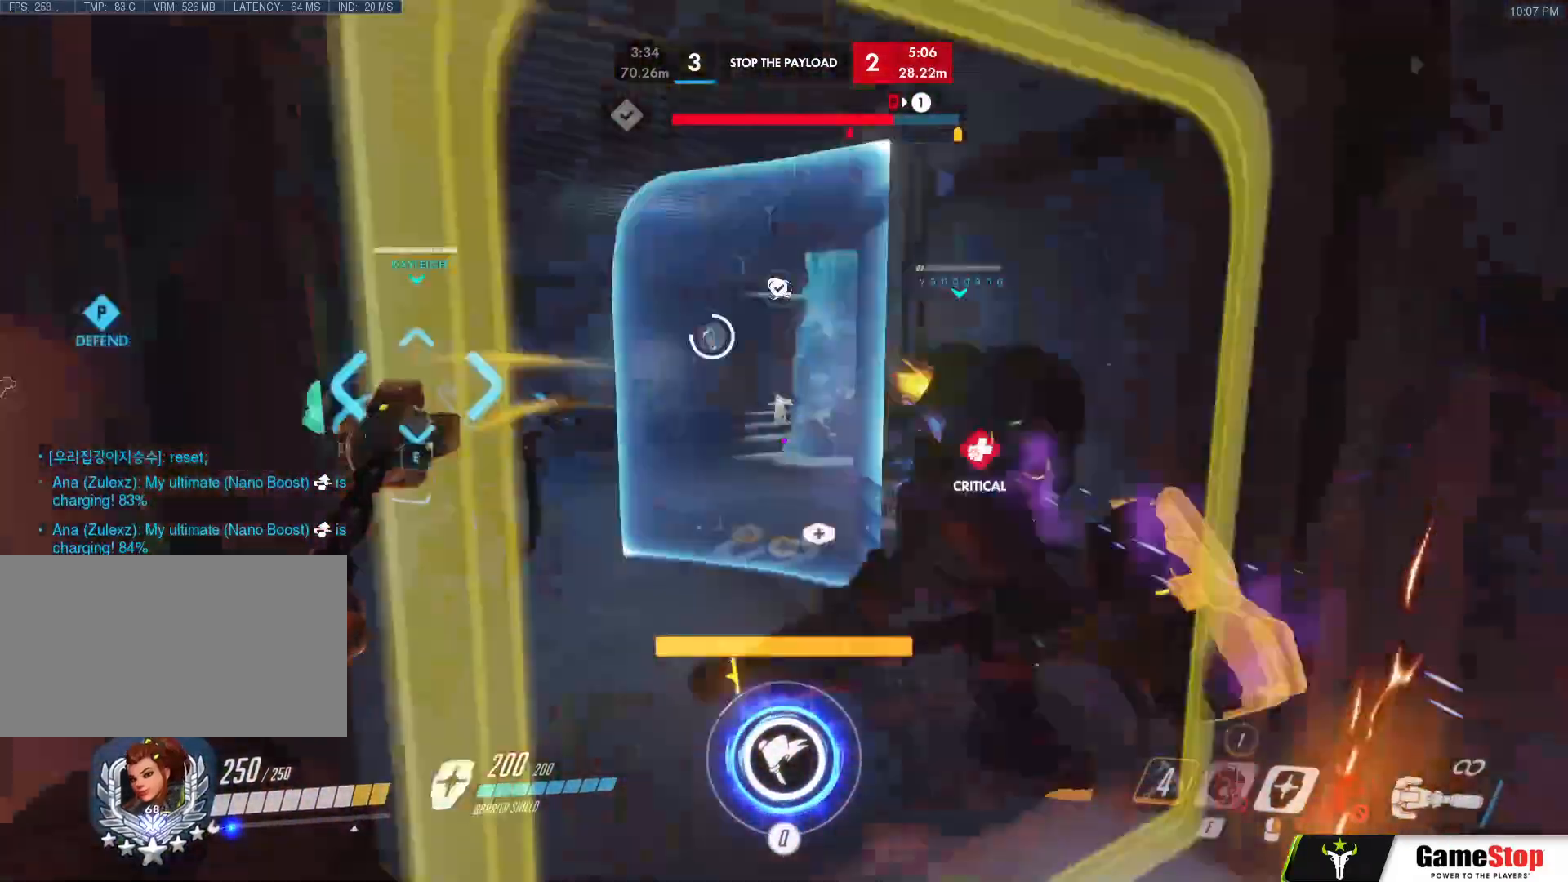
{"keys": ["a", "s"], "mouse": [], "events": [[33, "s", "down"], [33, "space", "up"], [83, "a", "up"], [217, "mouse_left", "down"], [367, "mouse_left", "up"], [400, "e", "down"], [500, "a", "down"], [500, "e", "up"]]}
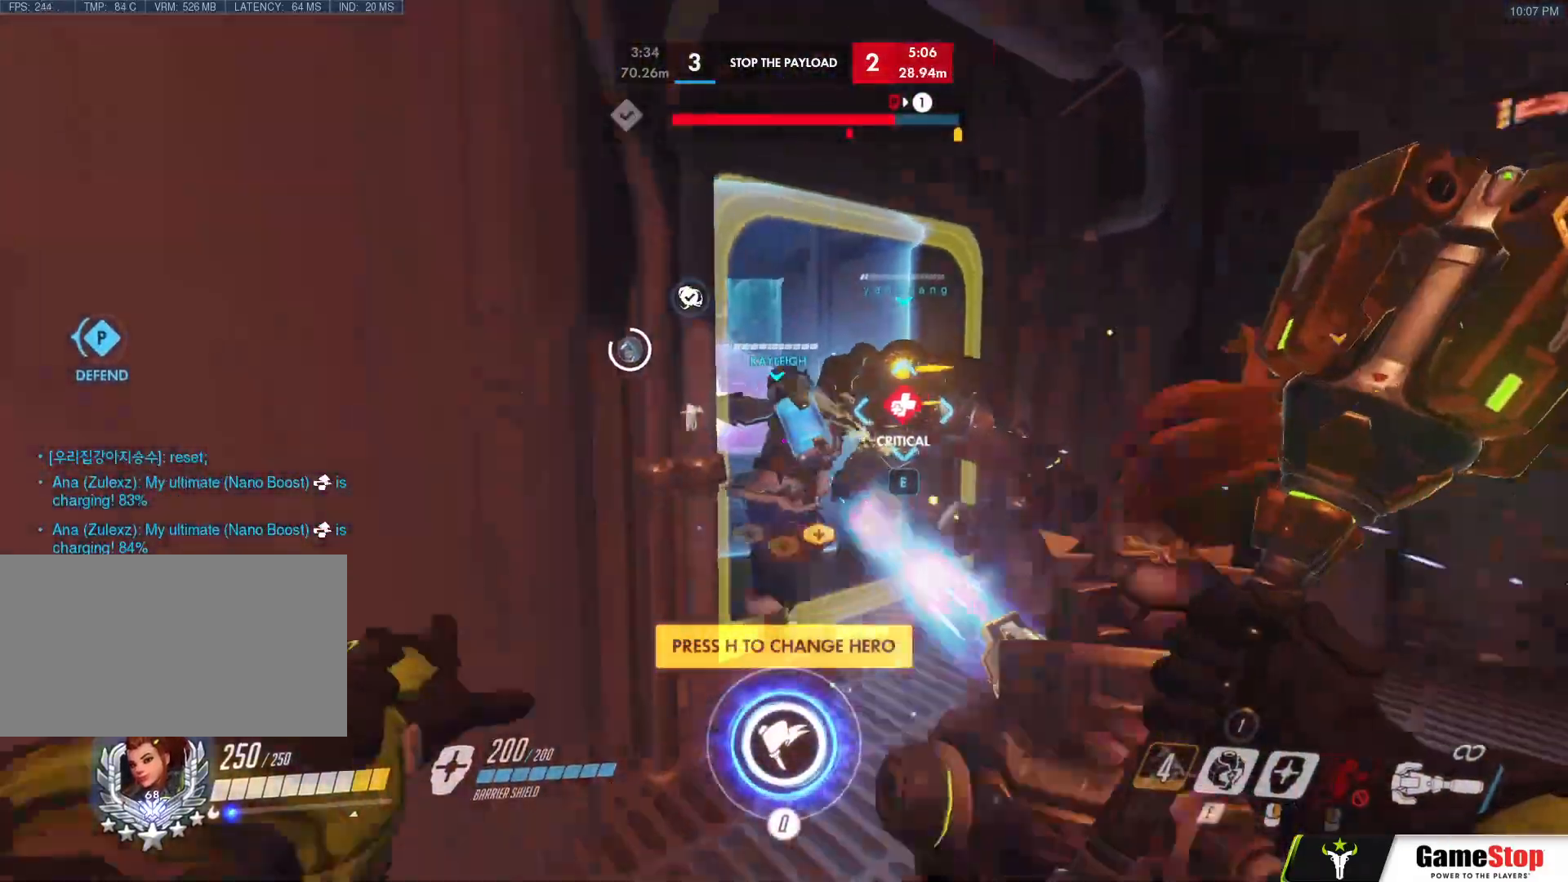
{"keys": ["a", "s"], "mouse": [], "events": [[33, "mouse_left", "down"], [50, "s", "up"], [183, "w", "down"], [300, "d", "down"], [317, "f", "down"], [333, "mouse_left", "up"], [367, "d", "up"], [383, "w", "up"], [400, "f", "up"], [467, "s", "down"]]}
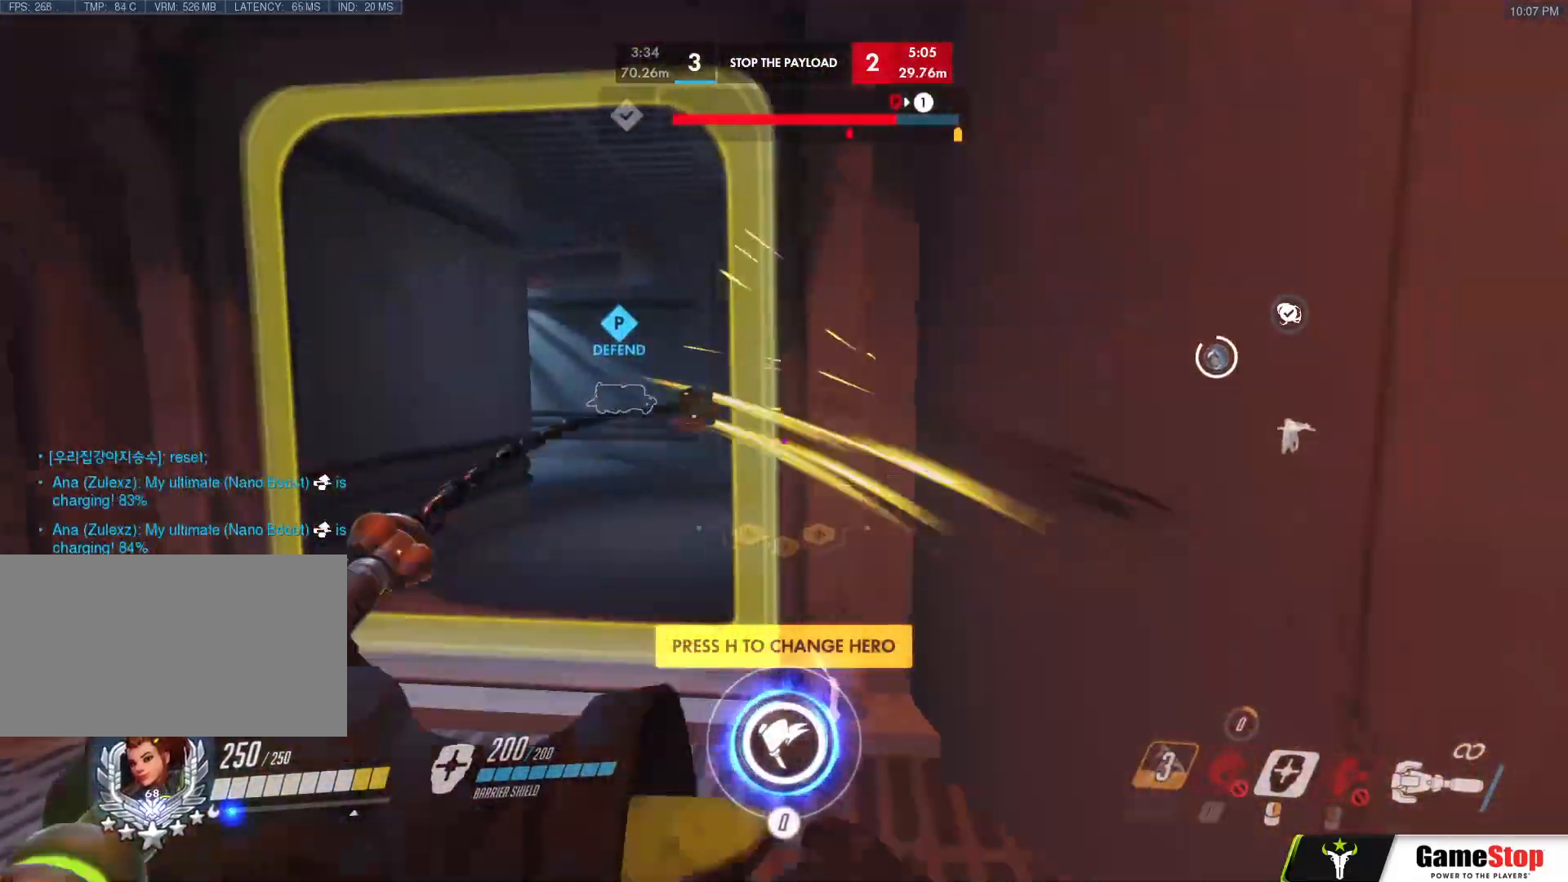
{"keys": ["d"], "mouse": [], "events": [[17, "d", "down"], [67, "a", "up"], [67, "s", "up"], [133, "mouse_wheel", "down"], [200, "w", "down"], [217, "mouse_wheel", "up"], [250, "a", "down"], [250, "d", "up"], [300, "mouse_left", "down"], [300, "w", "up"], [383, "d", "down"], [383, "s", "down"], [433, "a", "up"], [483, "mouse_left", "up"], [483, "s", "up"]]}
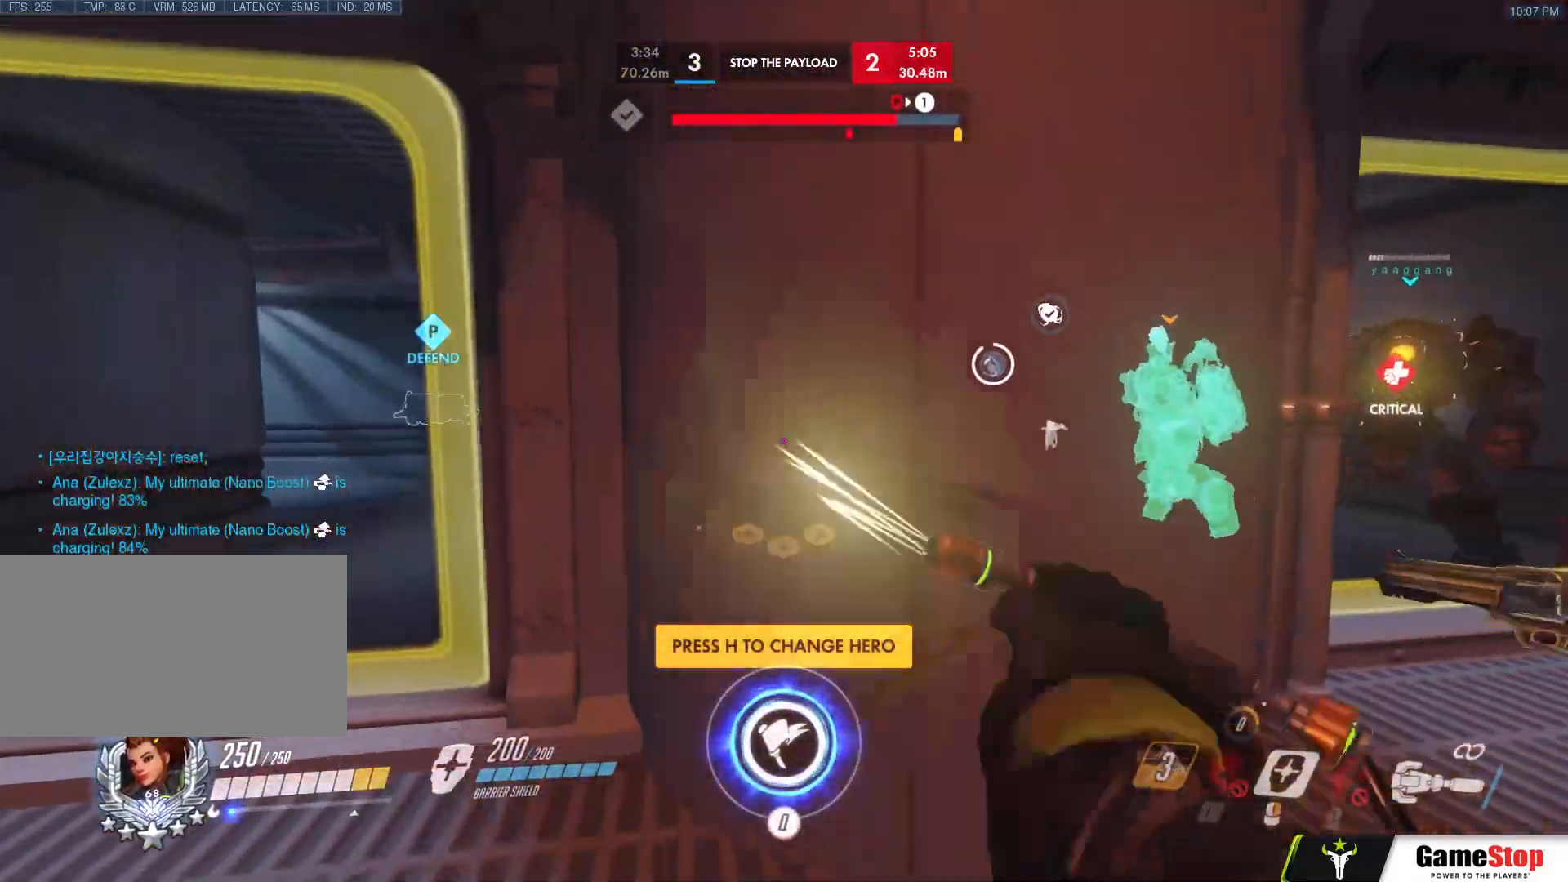
{"keys": ["d", "w"], "mouse": ["left"], "events": [[83, "w", "down"], [133, "a", "down"], [167, "d", "up"], [167, "w", "up"], [267, "s", "down"], [300, "d", "down"], [367, "a", "up"], [400, "mouse_left", "down"], [400, "s", "up"], [450, "w", "down"]]}
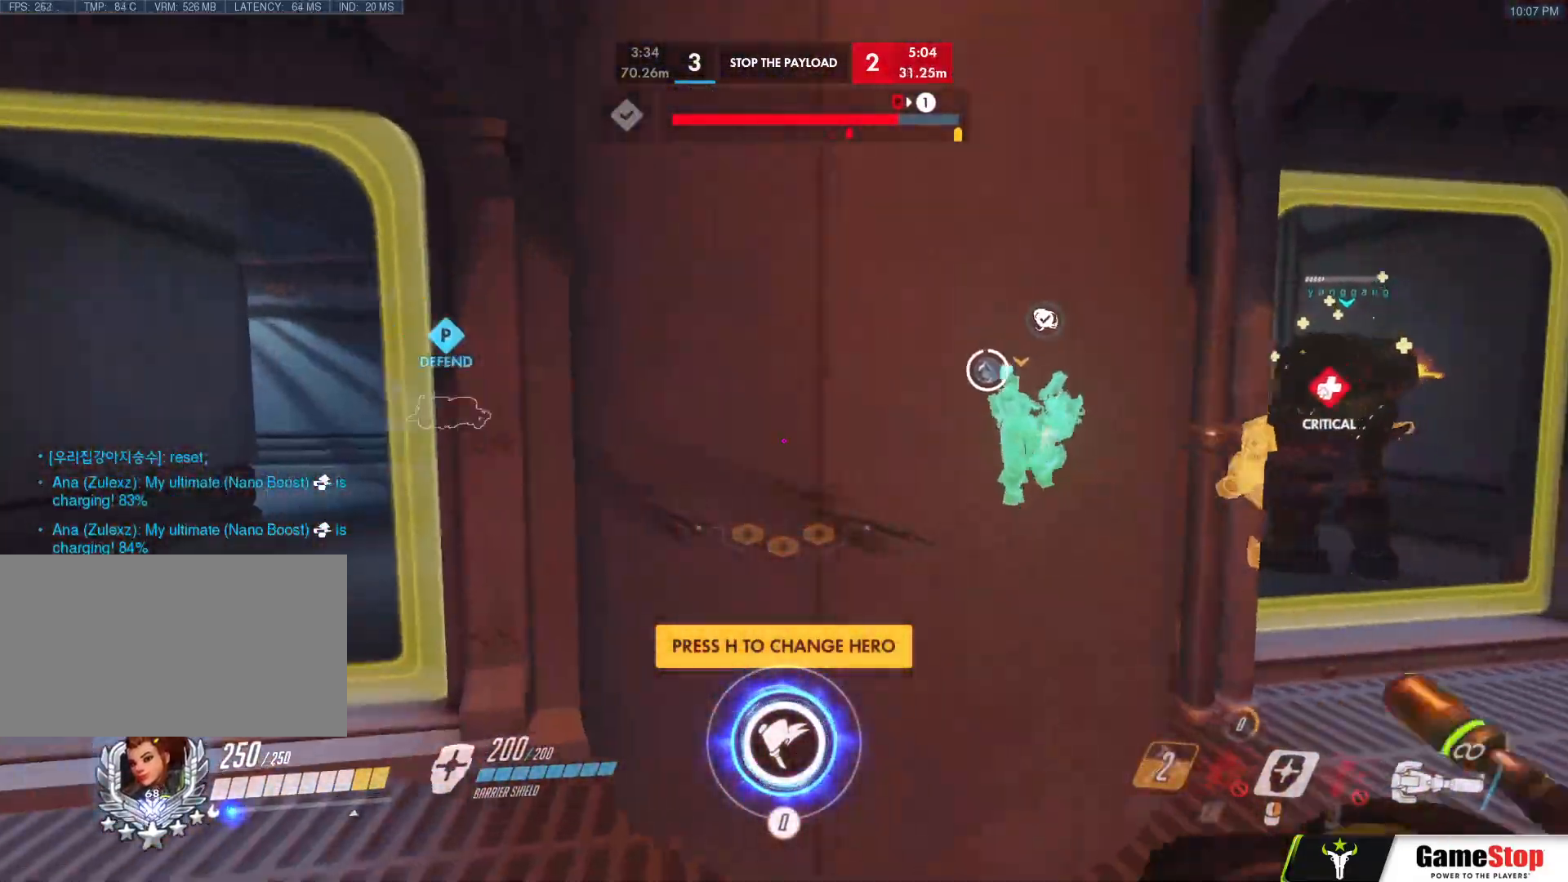
{"keys": ["d", "s"], "mouse": [], "events": [[50, "a", "down"], [50, "d", "up"], [100, "mouse_left", "up"], [100, "space", "down"], [100, "w", "up"], [183, "space", "up"], [283, "s", "down"], [367, "d", "down"], [467, "a", "up"]]}
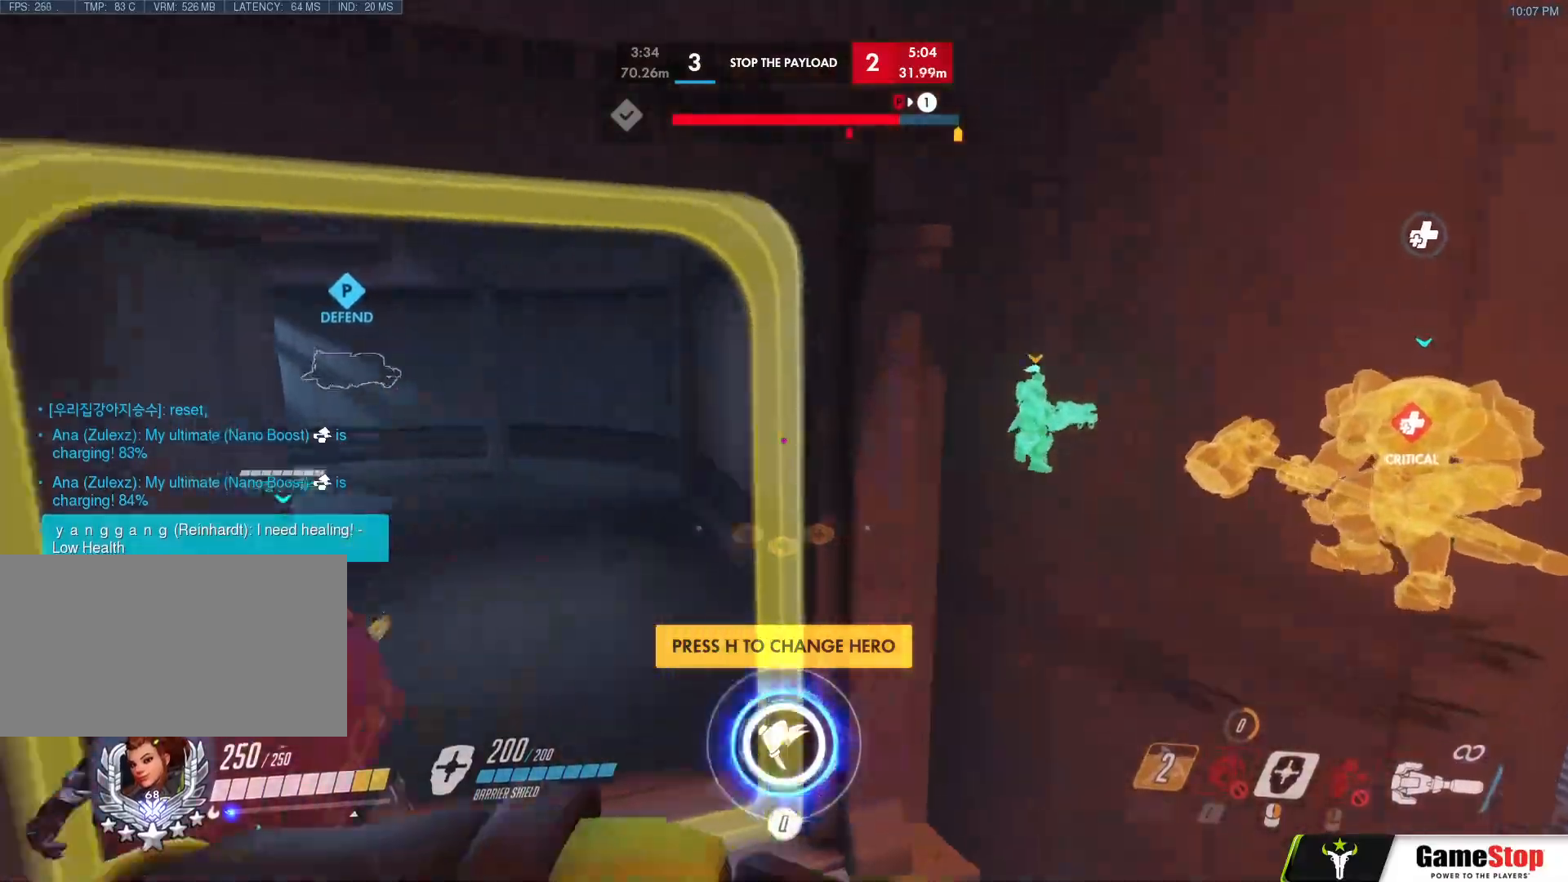
{"keys": ["d"], "mouse": ["left"], "events": [[17, "s", "up"], [67, "mouse_left", "down"], [117, "w", "down"], [200, "a", "down"], [250, "d", "up"], [250, "mouse_left", "up"], [250, "w", "up"], [350, "s", "down"], [383, "d", "down"], [433, "a", "up"], [433, "mouse_left", "down"], [433, "s", "up"]]}
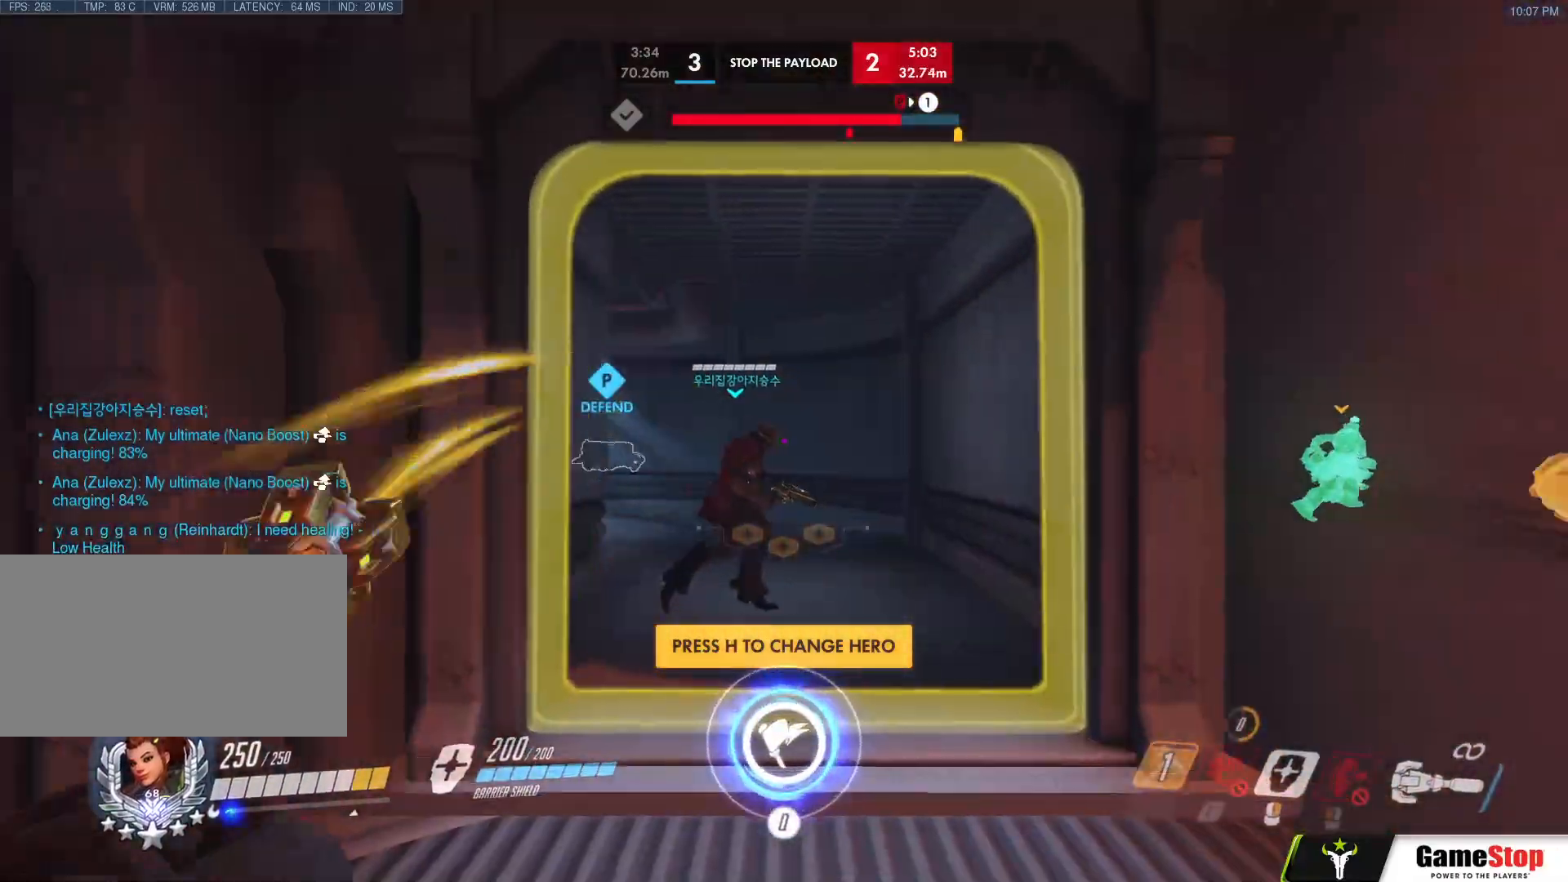
{"keys": ["w"], "mouse": [], "events": [[33, "w", "down"], [83, "d", "up"], [300, "a", "down"], [300, "space", "down"], [317, "w", "up"], [367, "mouse_left", "up"], [367, "space", "up"], [450, "w", "down"], [500, "a", "up"]]}
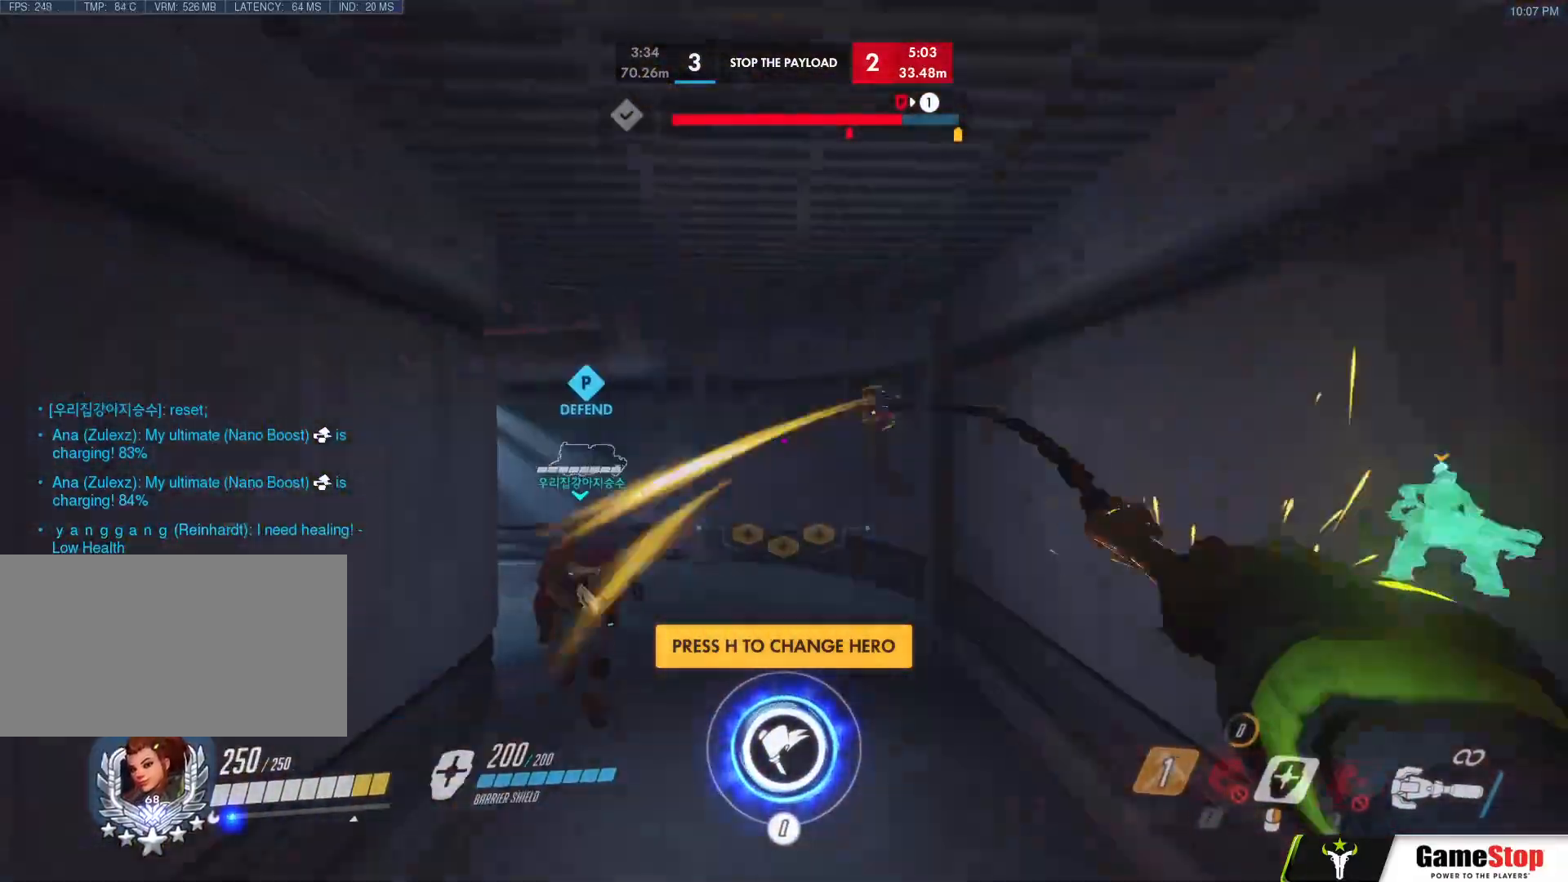
{"keys": ["d", "s"], "mouse": [], "events": [[183, "mouse_left", "down"], [383, "w", "up"], [417, "d", "down"], [417, "mouse_left", "up"], [467, "s", "down"]]}
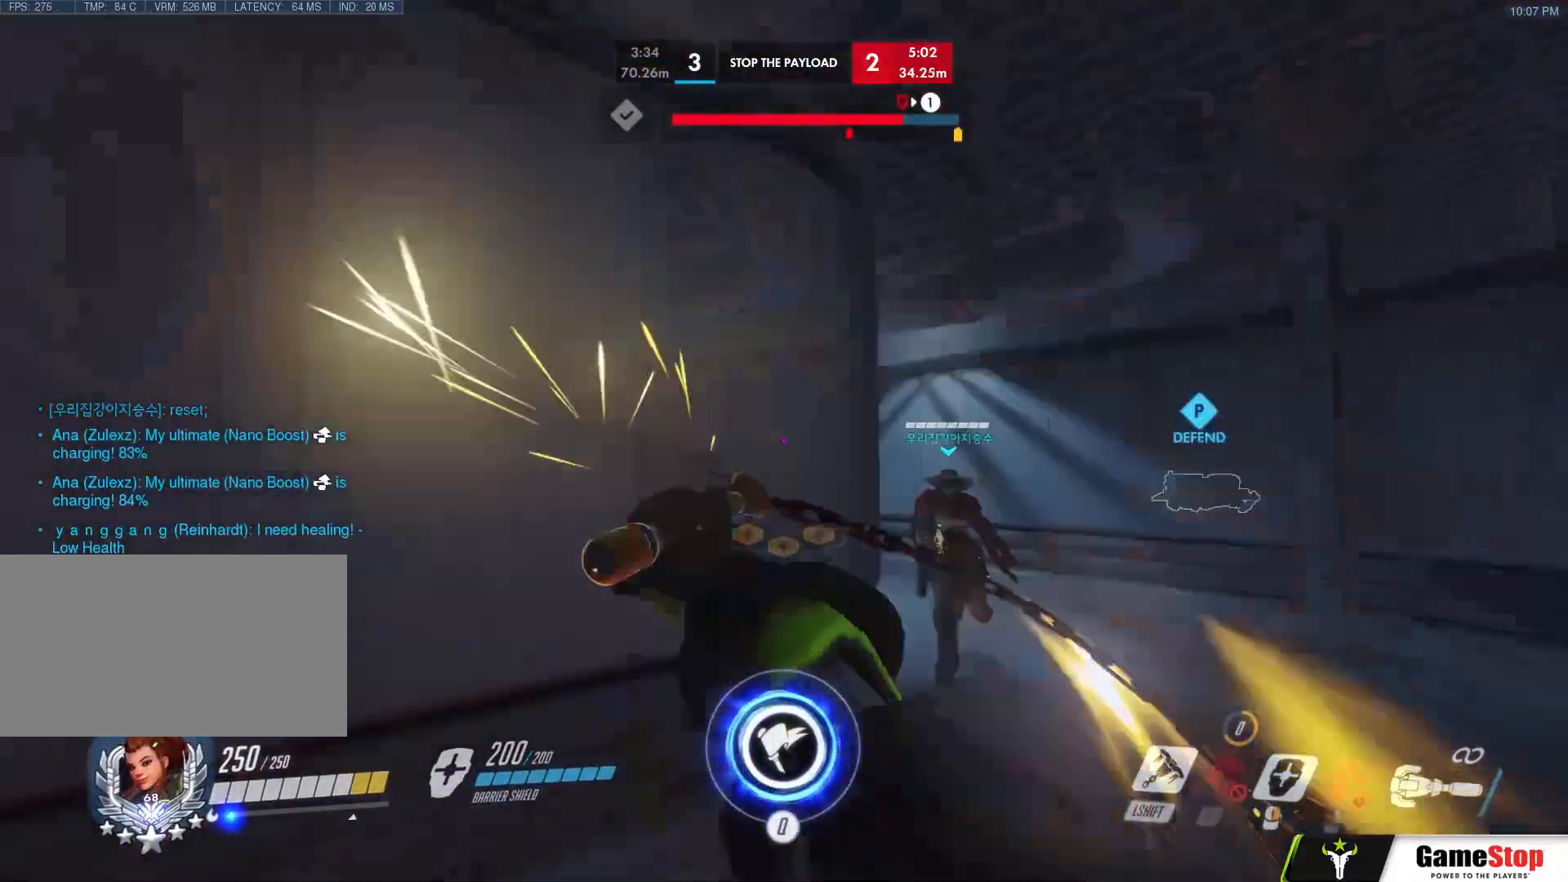
{"keys": ["d", "w"], "mouse": [], "events": [[17, "d", "up"], [117, "d", "down"], [117, "s", "up"], [200, "w", "down"]]}
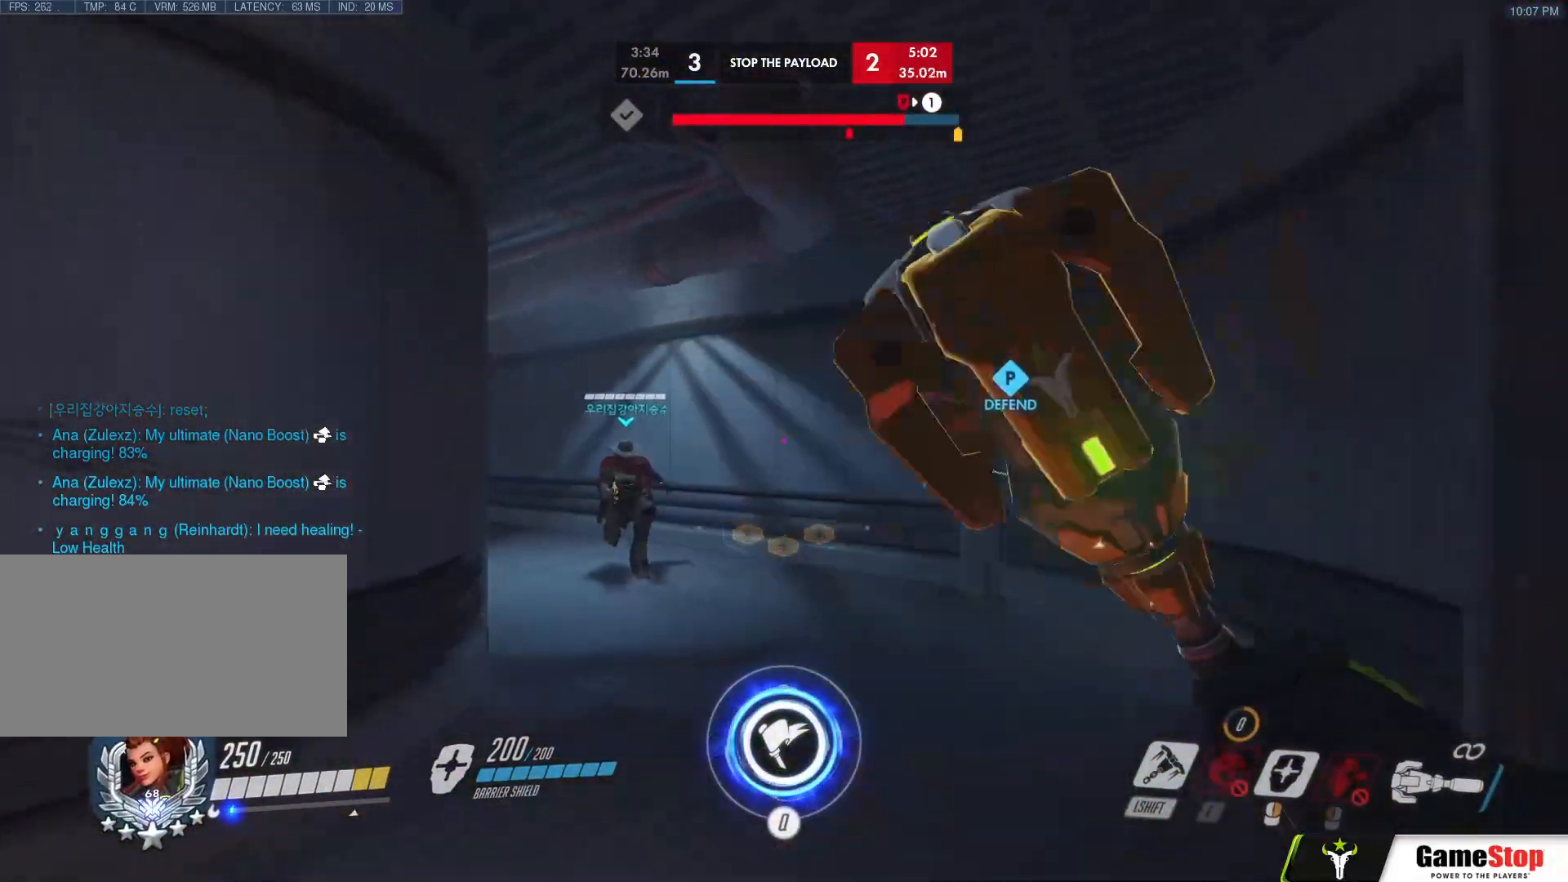
{"keys": ["d", "s"], "mouse": [], "events": [[33, "space", "down"], [133, "d", "up"], [133, "space", "up"], [217, "a", "down"], [217, "w", "up"], [317, "s", "down"], [367, "d", "down"], [400, "a", "up"]]}
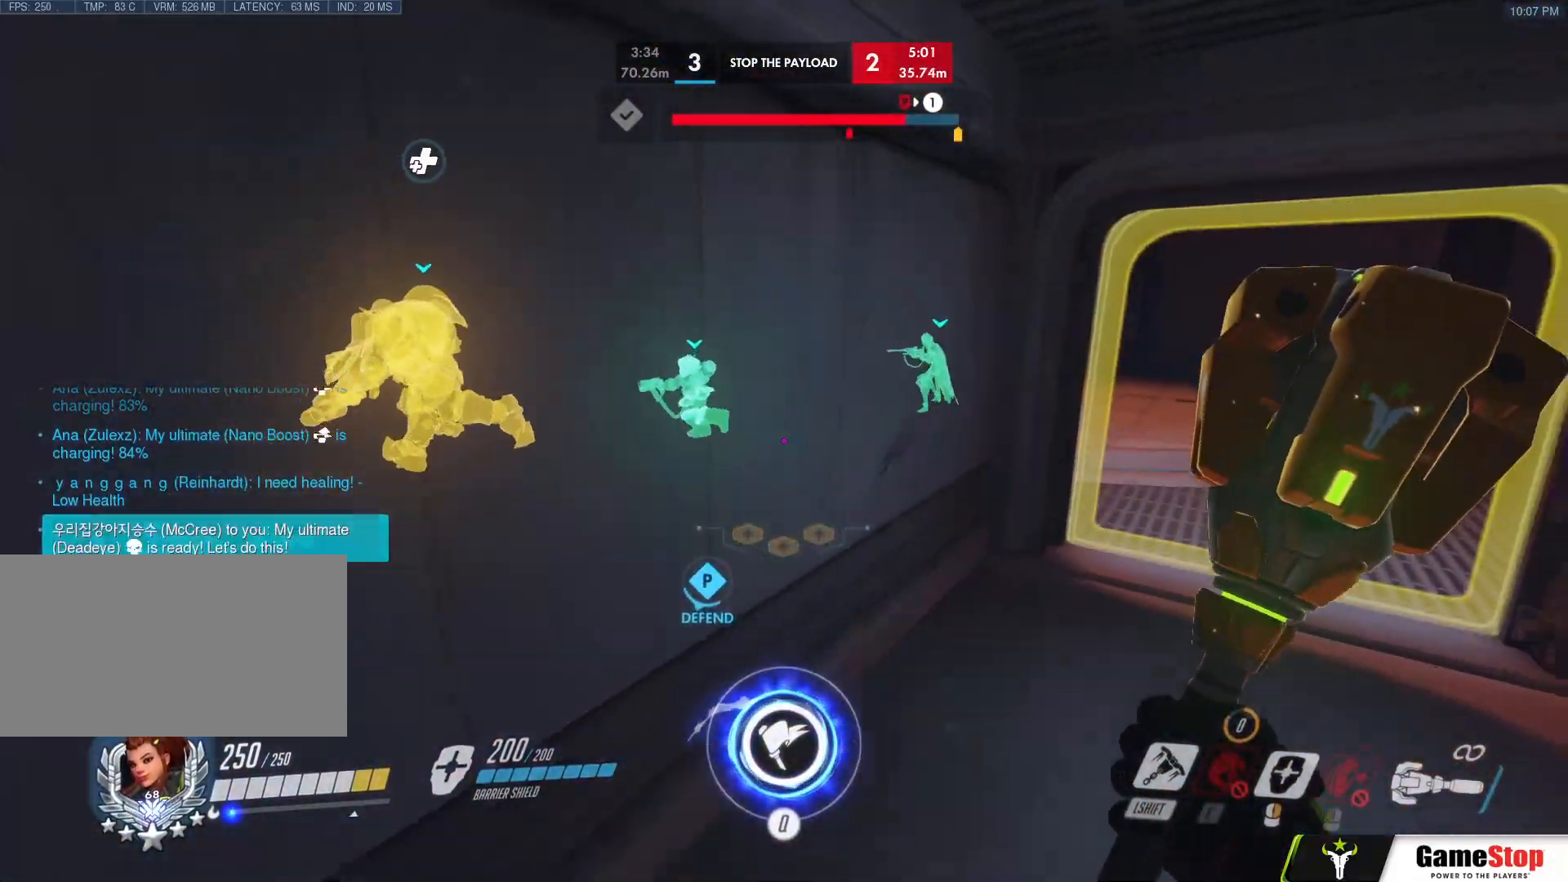
{"keys": ["space", "w"], "mouse": [], "events": [[50, "s", "up"], [133, "w", "down"], [183, "d", "up"], [417, "space", "down"]]}
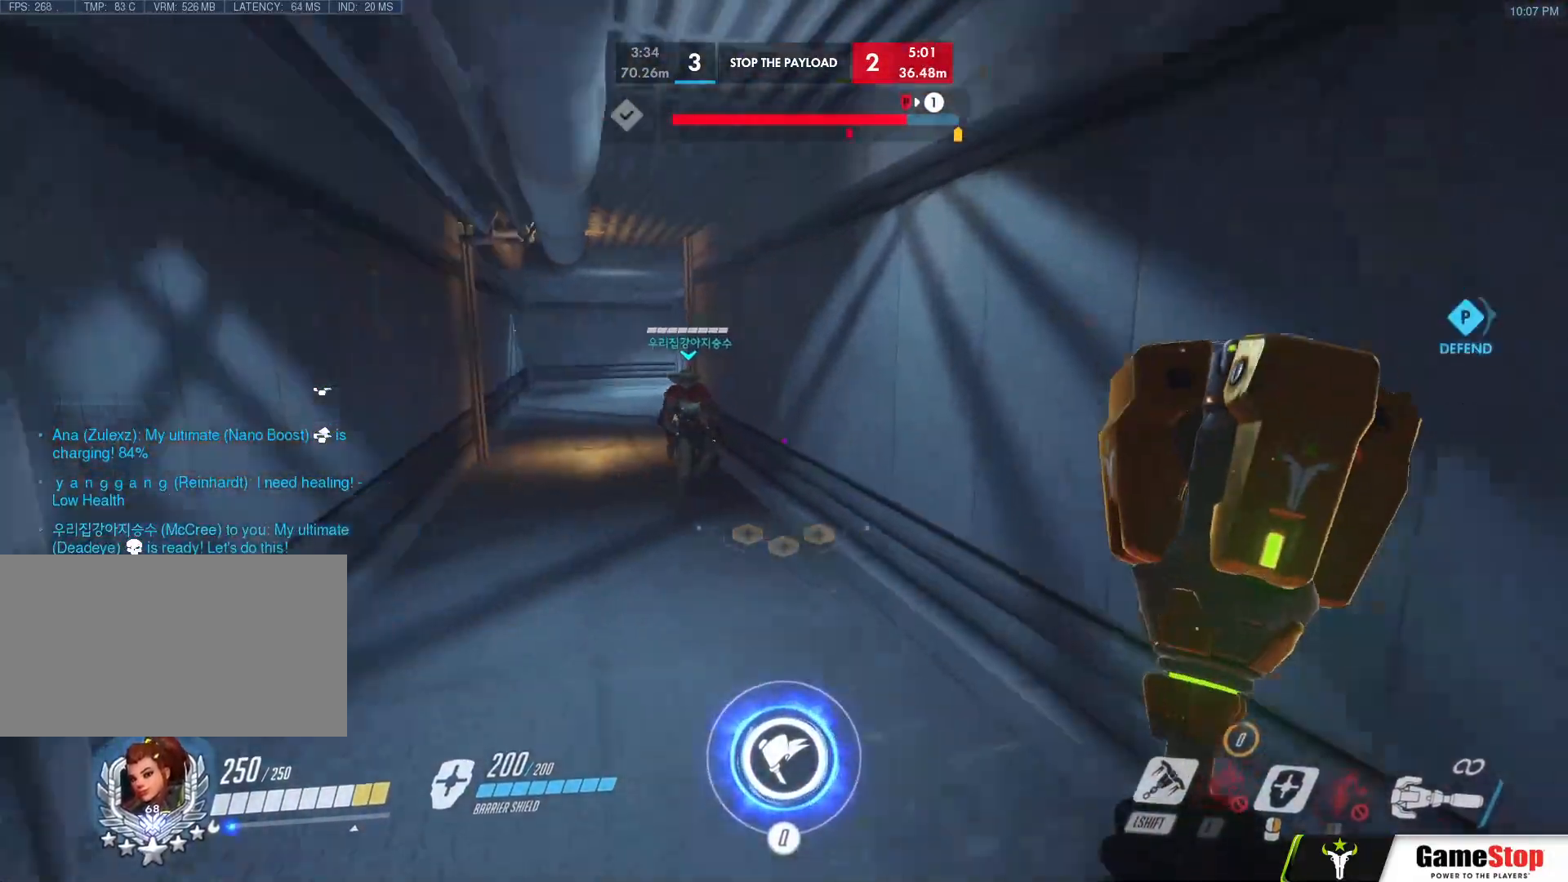
{"keys": ["e", "w"], "mouse": [], "events": [[17, "space", "up"], [300, "e", "down"], [400, "e", "up"], [483, "e", "down"]]}
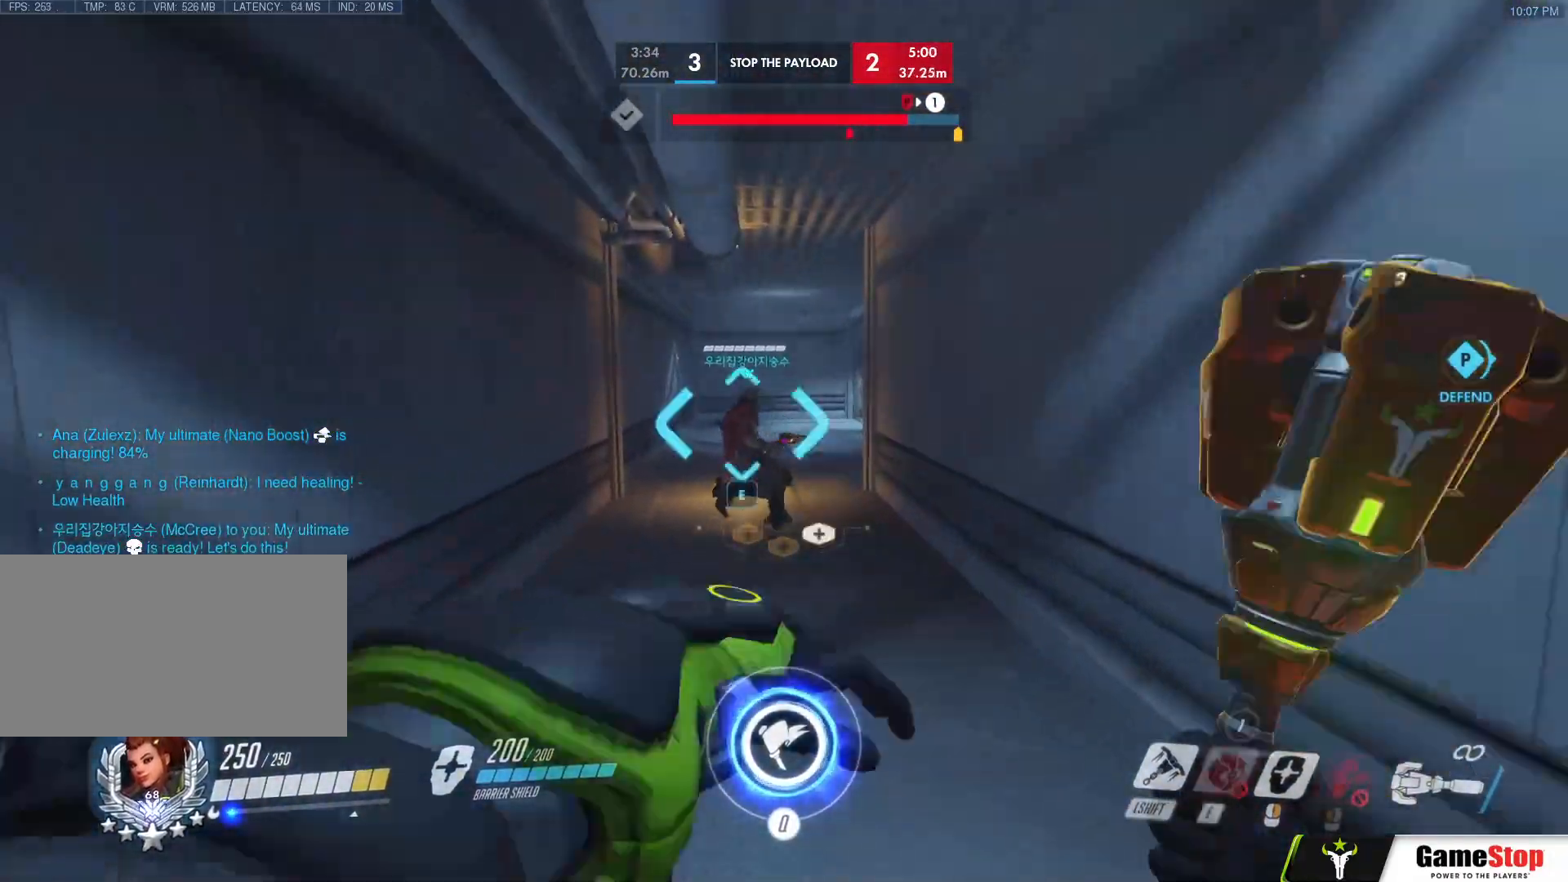
{"keys": ["w"], "mouse": ["left"], "events": [[83, "e", "up"], [133, "e", "down"], [167, "space", "down"], [217, "e", "up"], [267, "space", "up"], [400, "mouse_left", "down"]]}
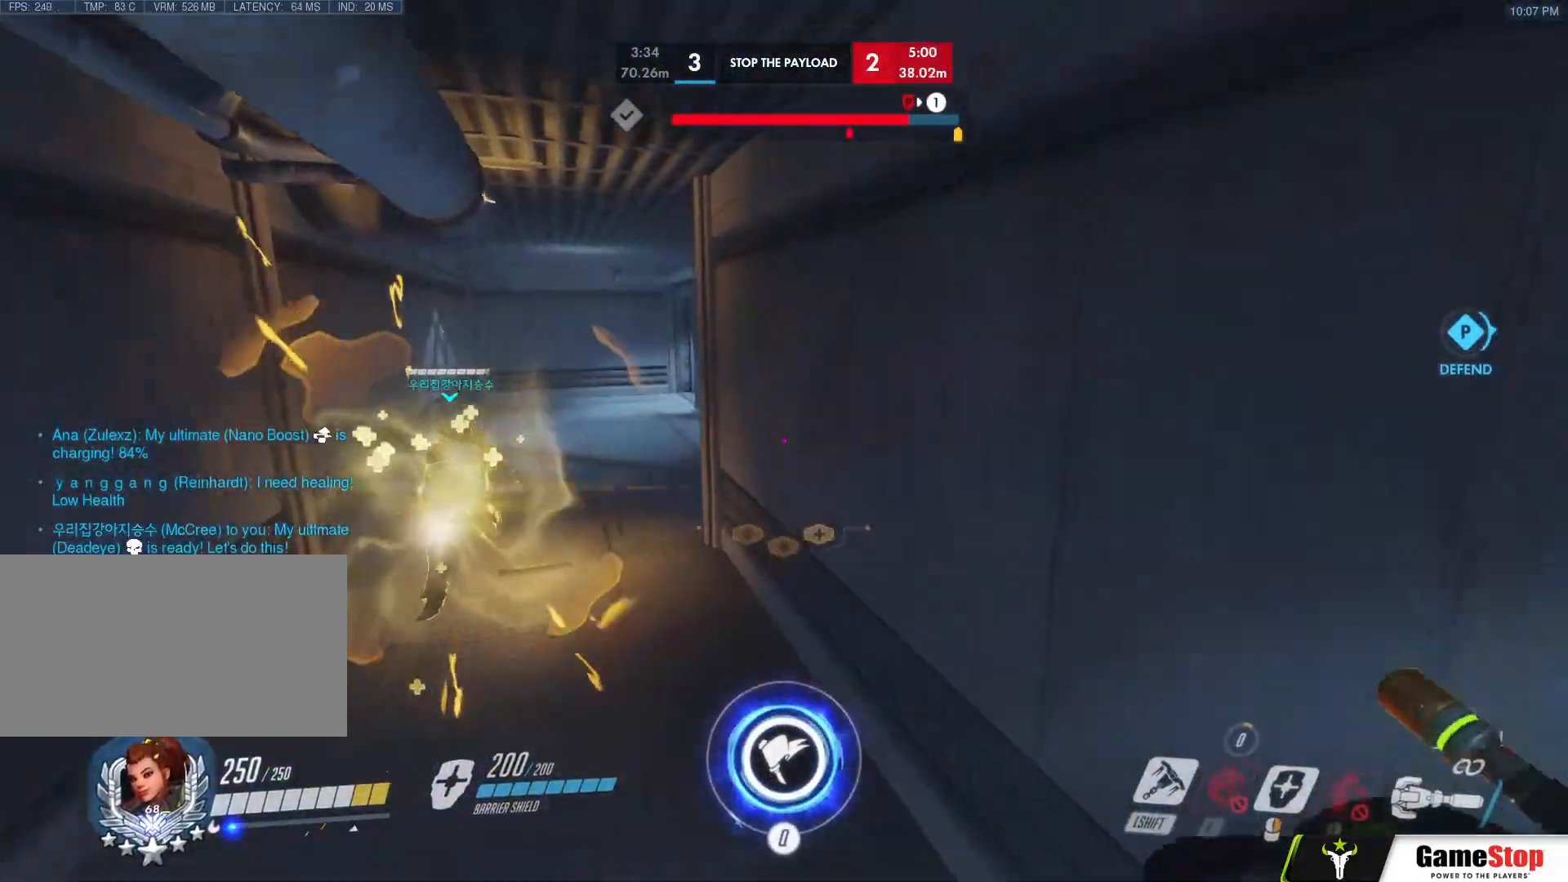
{"keys": ["a", "w"], "mouse": [], "events": [[50, "a", "down"], [50, "mouse_left", "up"], [117, "d", "down"], [117, "s", "down"], [133, "e", "down"], [183, "d", "up"], [200, "e", "up"], [217, "s", "up"]]}
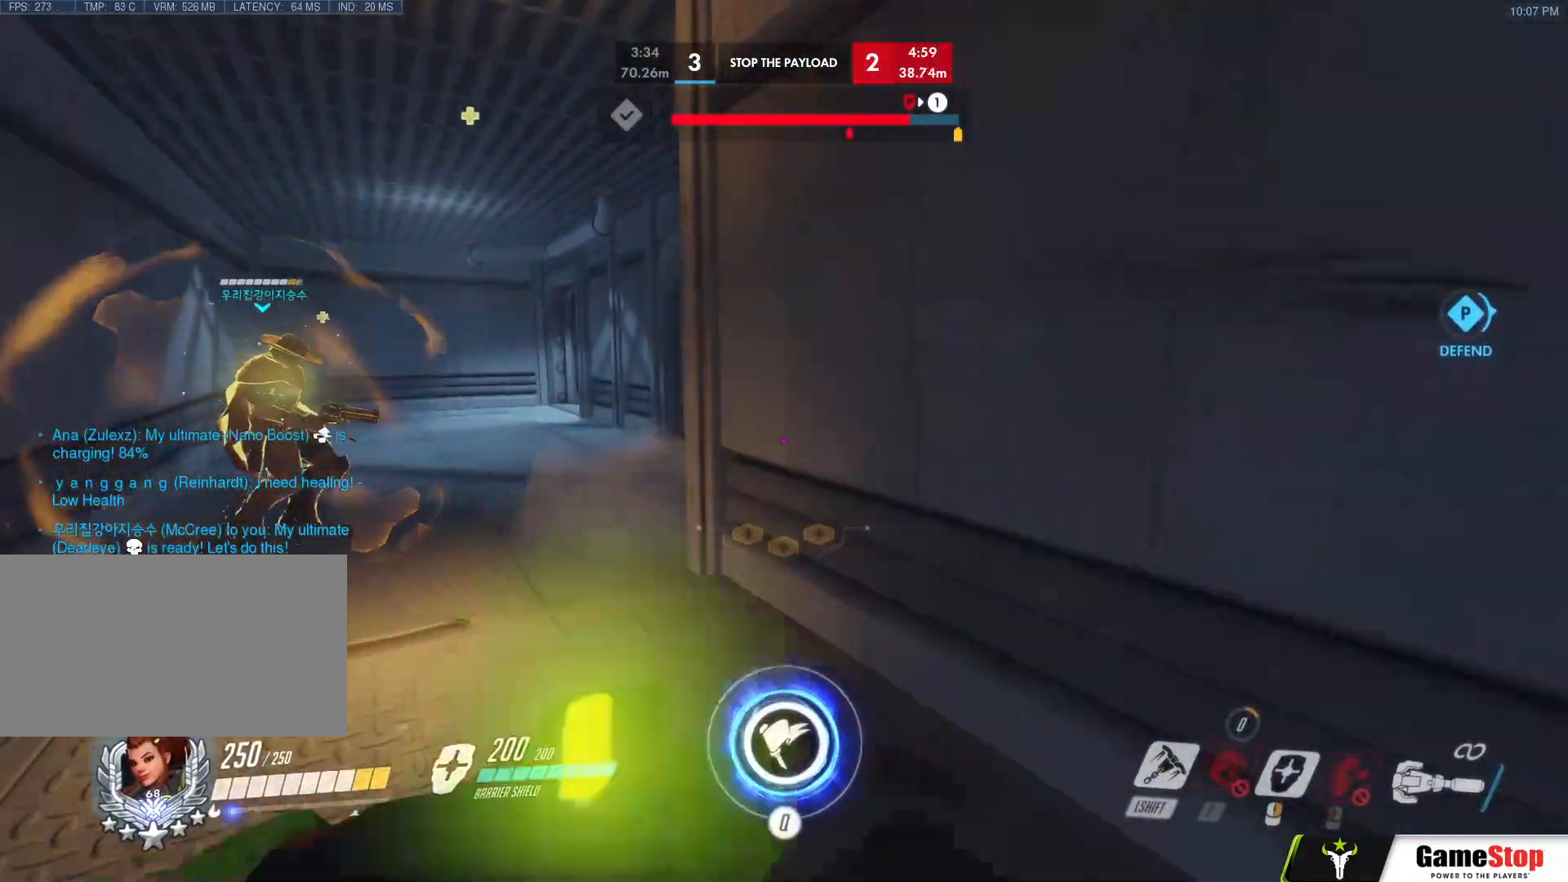
{"keys": ["a", "s"], "mouse": ["right"], "events": [[150, "mouse_left", "down"], [150, "space", "down"], [250, "mouse_left", "up"], [300, "space", "up"], [300, "w", "up"], [350, "mouse_right", "down"], [400, "s", "down"]]}
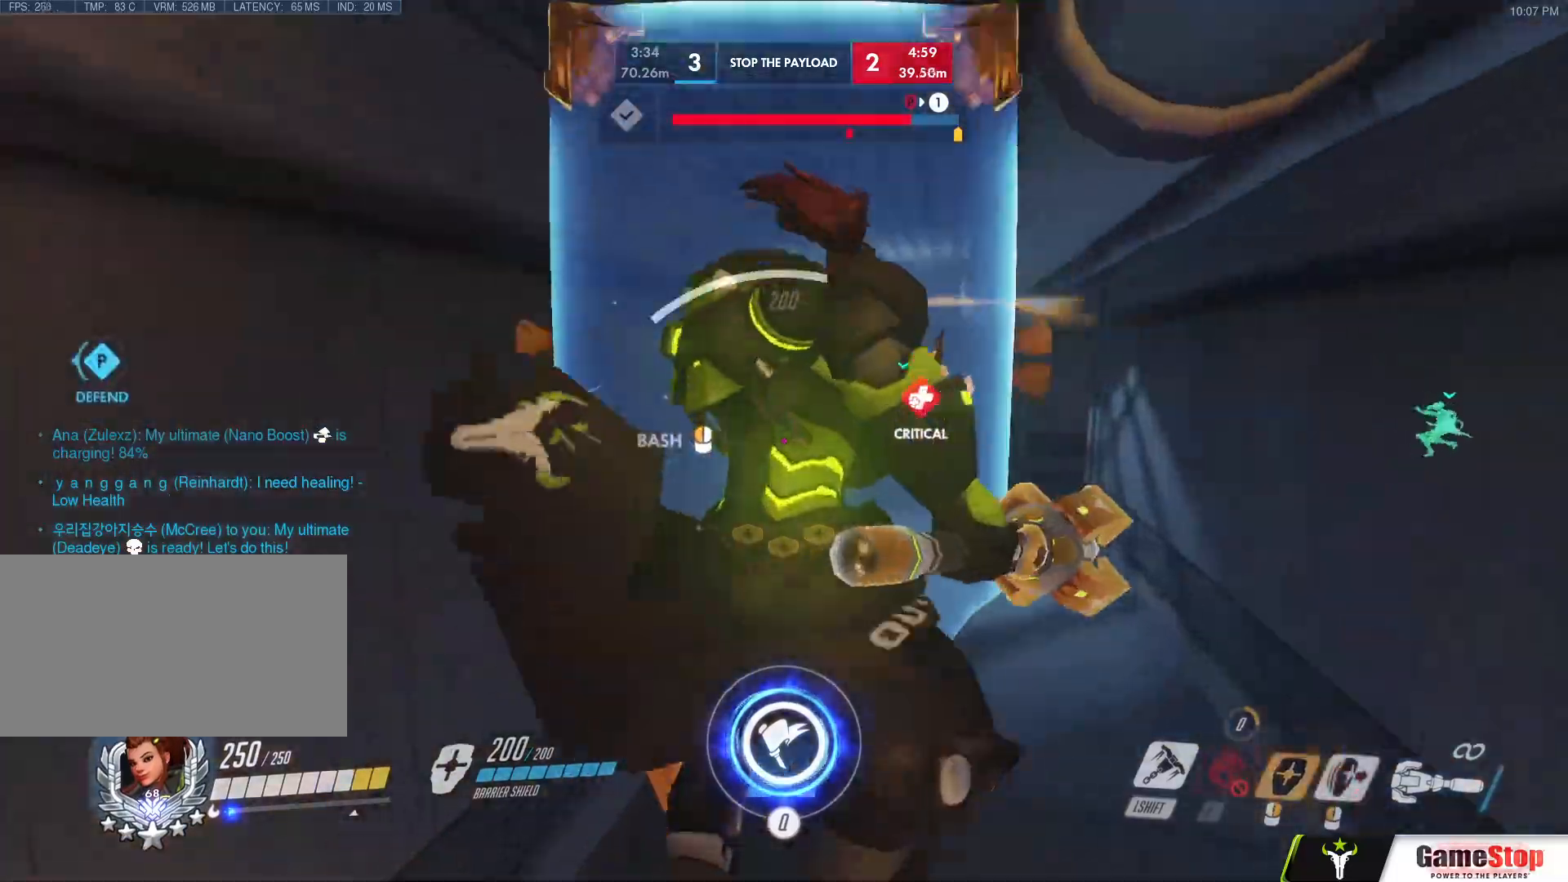
{"keys": ["a", "w"], "mouse": ["right"], "events": [[217, "s", "up"], [317, "w", "down"], [400, "w", "up"], [500, "w", "down"]]}
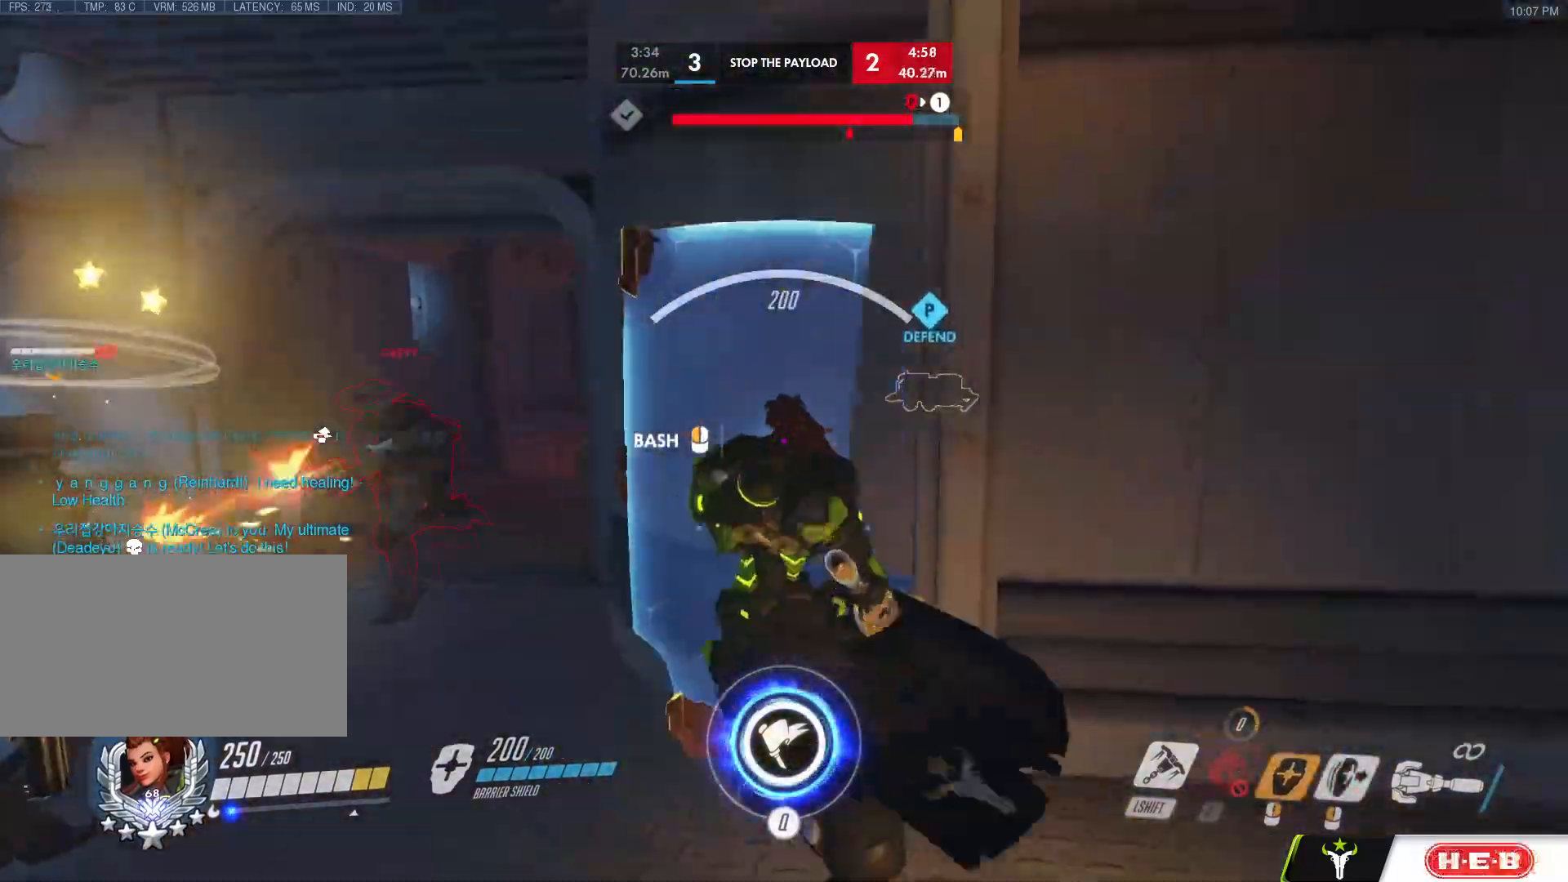
{"keys": ["a"], "mouse": ["left"], "events": [[183, "w", "up"], [333, "w", "down"], [383, "mouse_left", "down"], [417, "mouse_left", "up"], [417, "mouse_right", "up"], [417, "w", "up"], [467, "mouse_left", "down"]]}
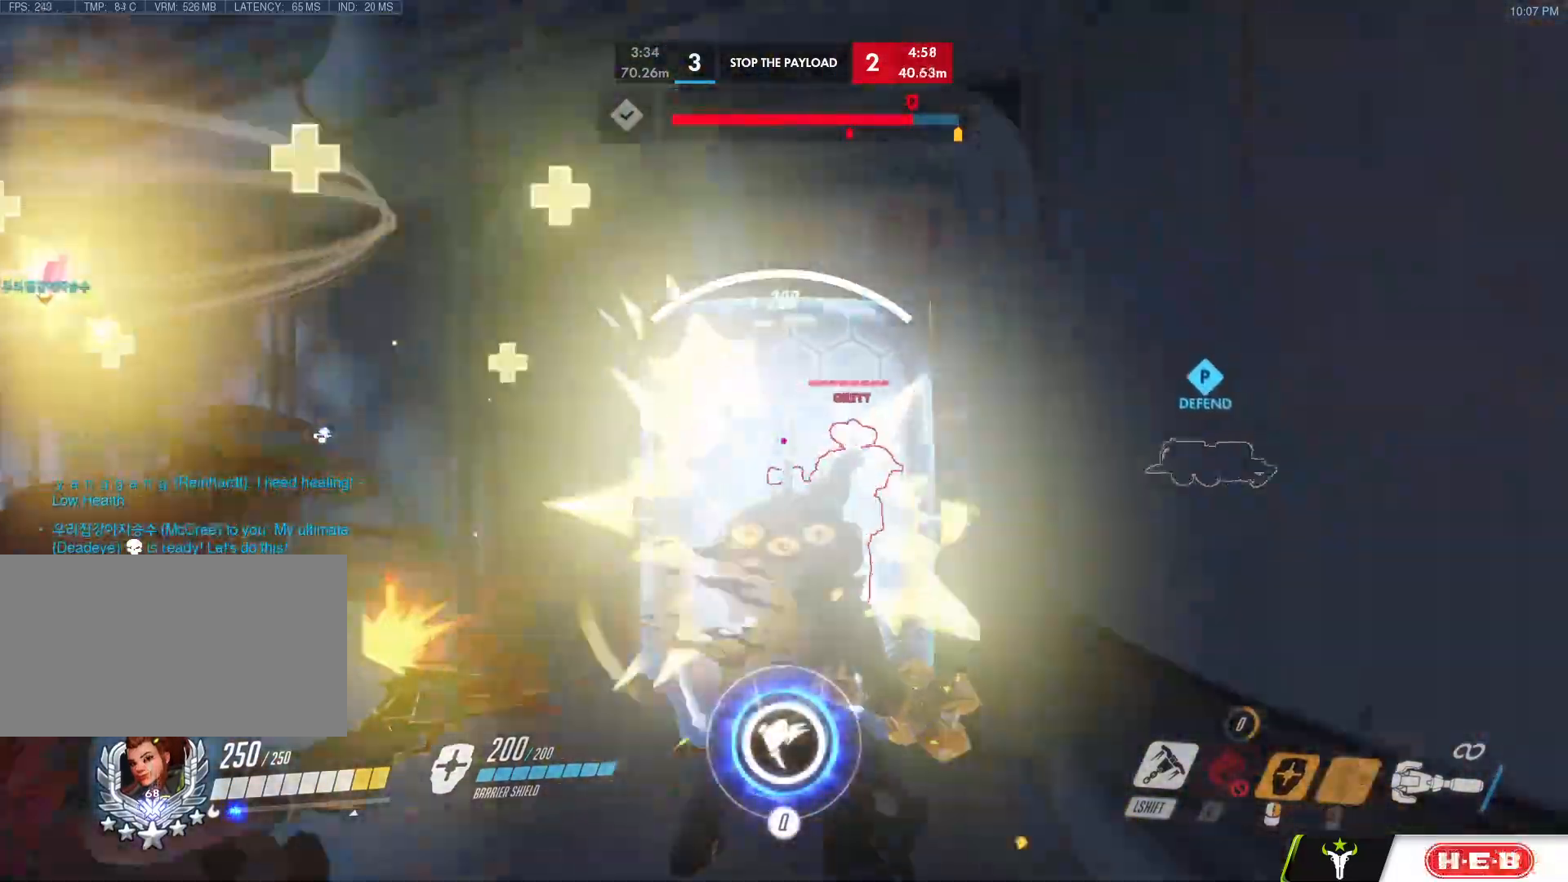
{"keys": ["a"], "mouse": ["right"]}
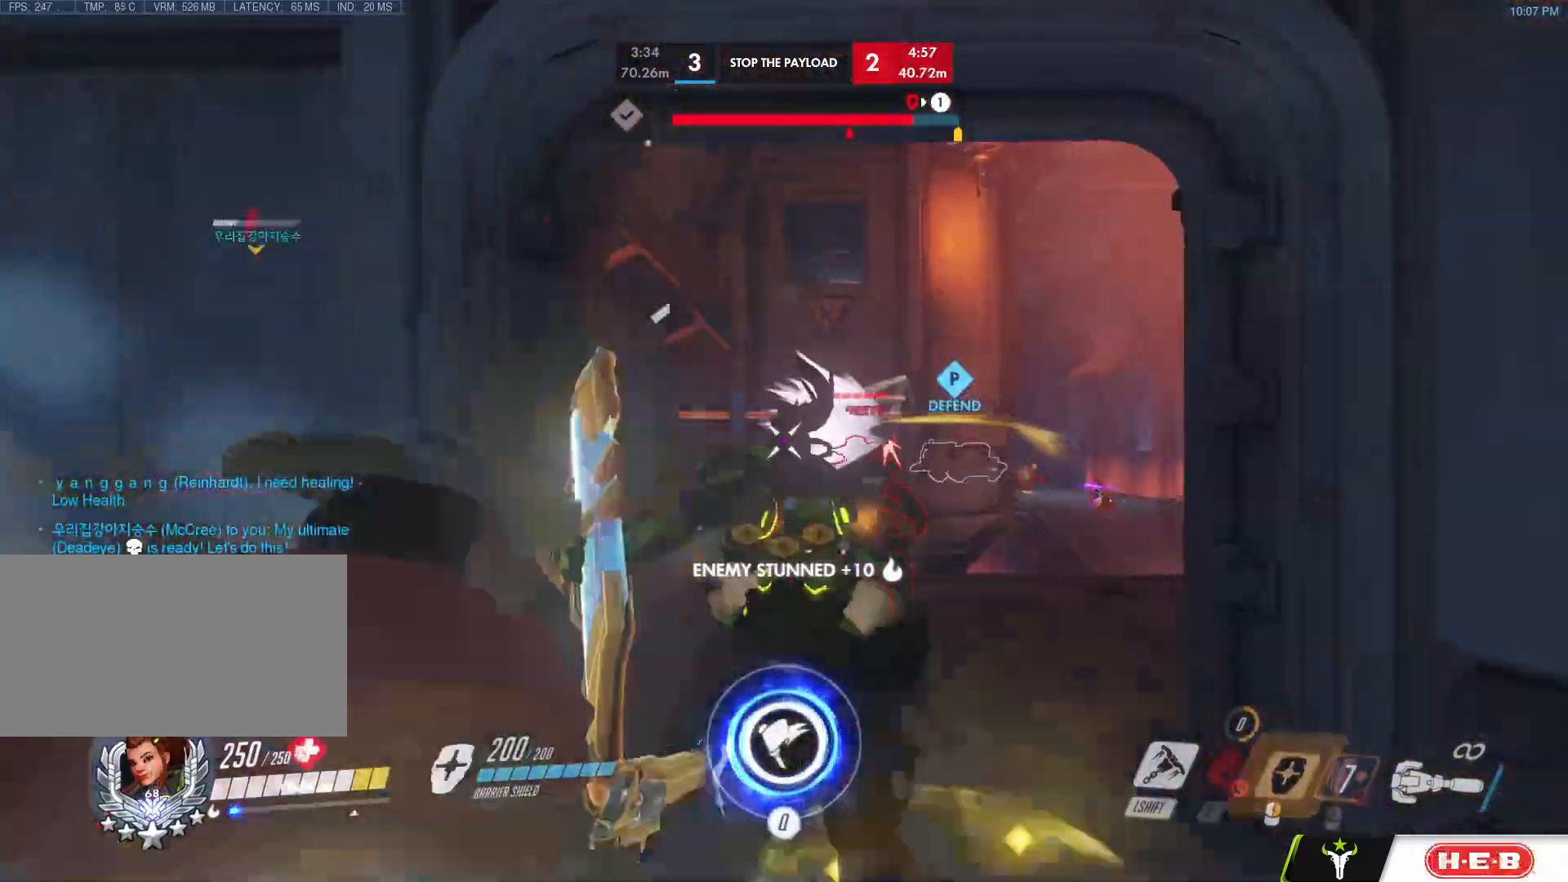
{"keys": ["a"], "mouse": ["right"]}
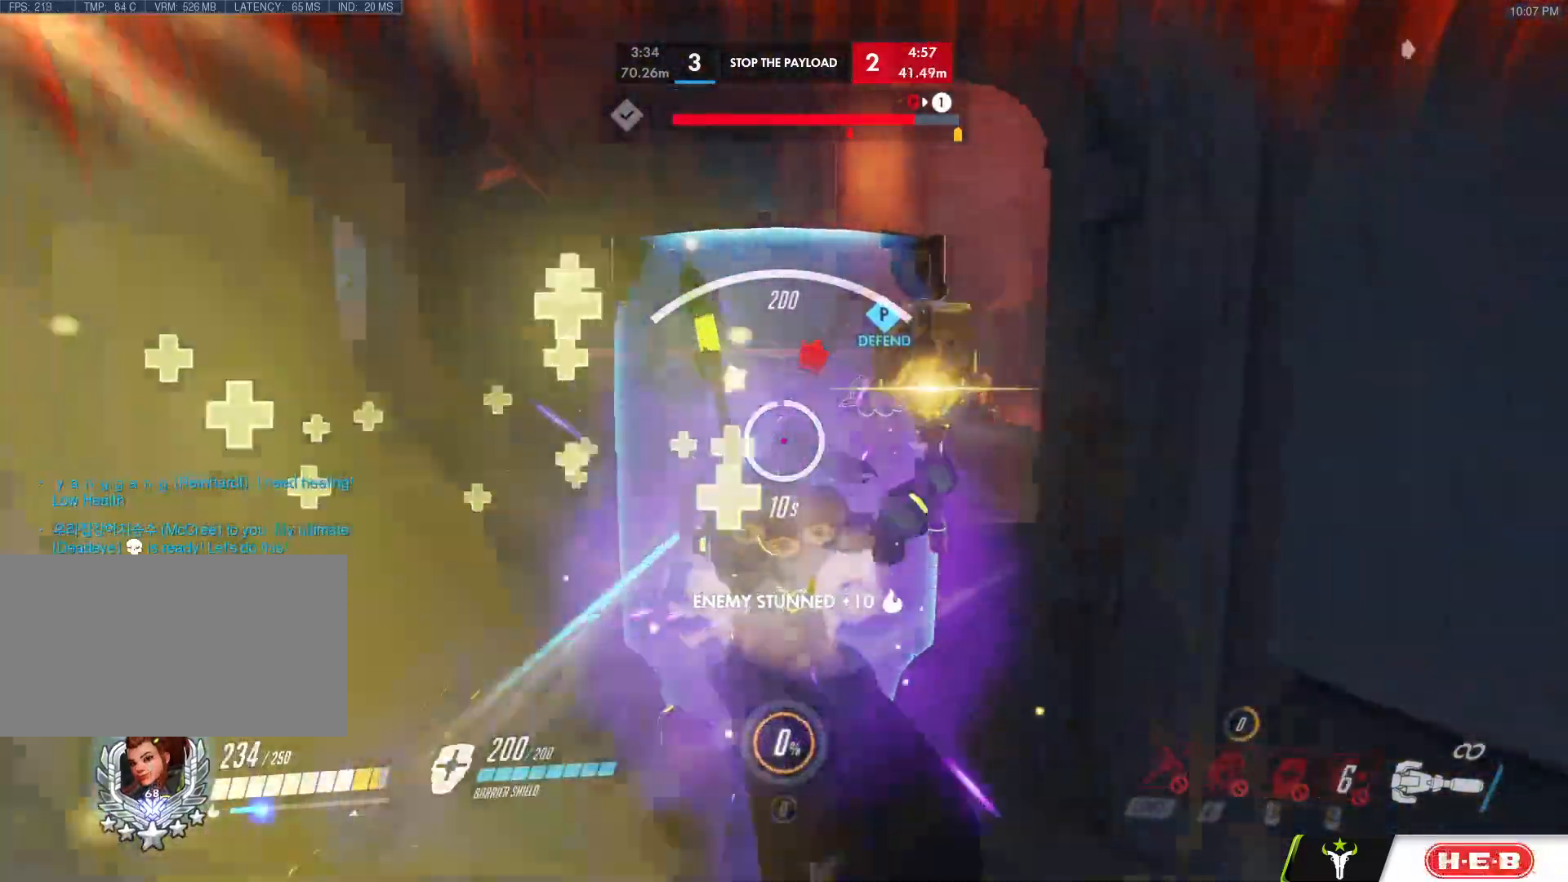
{"keys": ["w"], "mouse": ["left"], "events": [[50, "w", "down"], [100, "a", "up"], [150, "d", "down"], [283, "mouse_right", "up"], [333, "d", "up"], [333, "mouse_left", "down"]]}
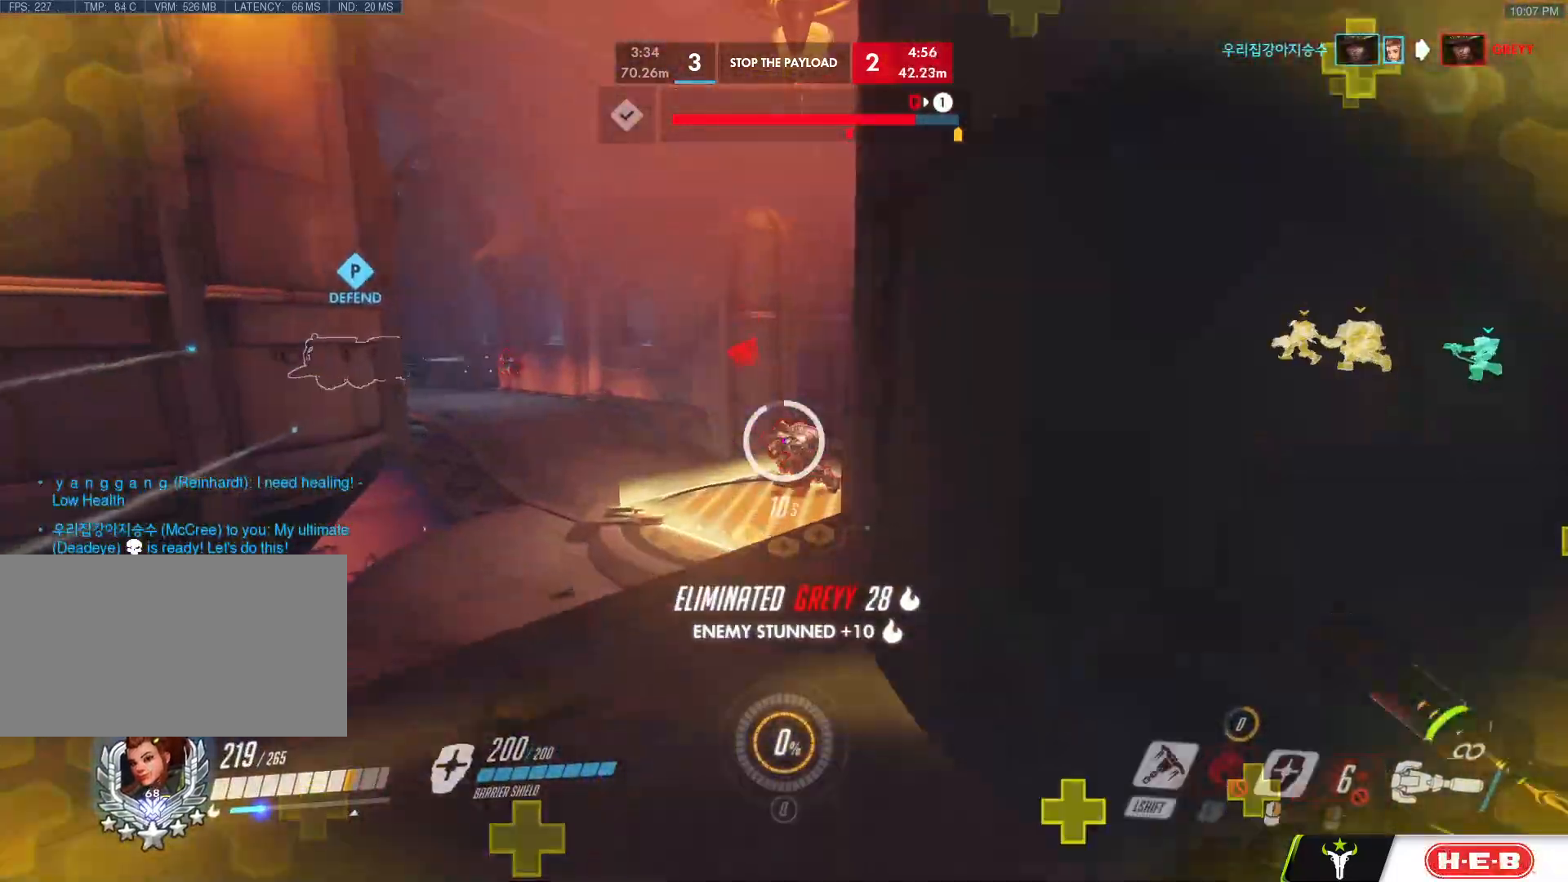
{"keys": ["w"], "mouse": ["right"], "events": [[117, "mouse_left", "up"], [133, "mouse_right", "down"], [200, "space", "down"], [300, "space", "up"]]}
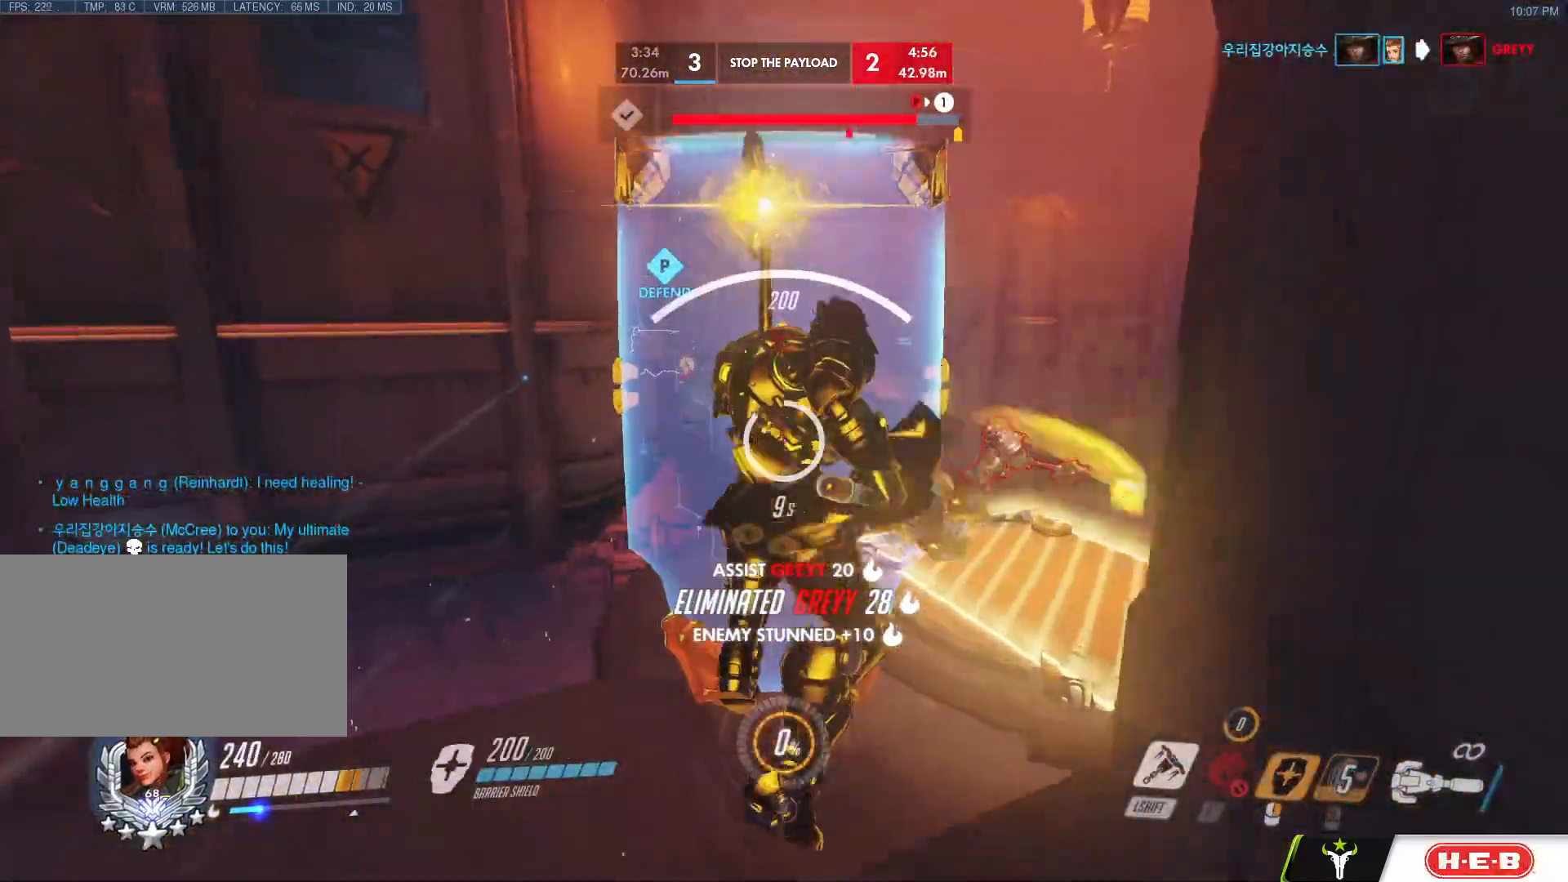
{"keys": ["w"], "mouse": [], "events": [[133, "d", "down"], [167, "shift", "down"], [217, "d", "up"], [267, "d", "down"], [267, "mouse_right", "up"], [267, "shift", "up"], [317, "mouse_left", "down"], [317, "w", "up"], [400, "w", "down"], [450, "d", "up"], [450, "mouse_left", "up"]]}